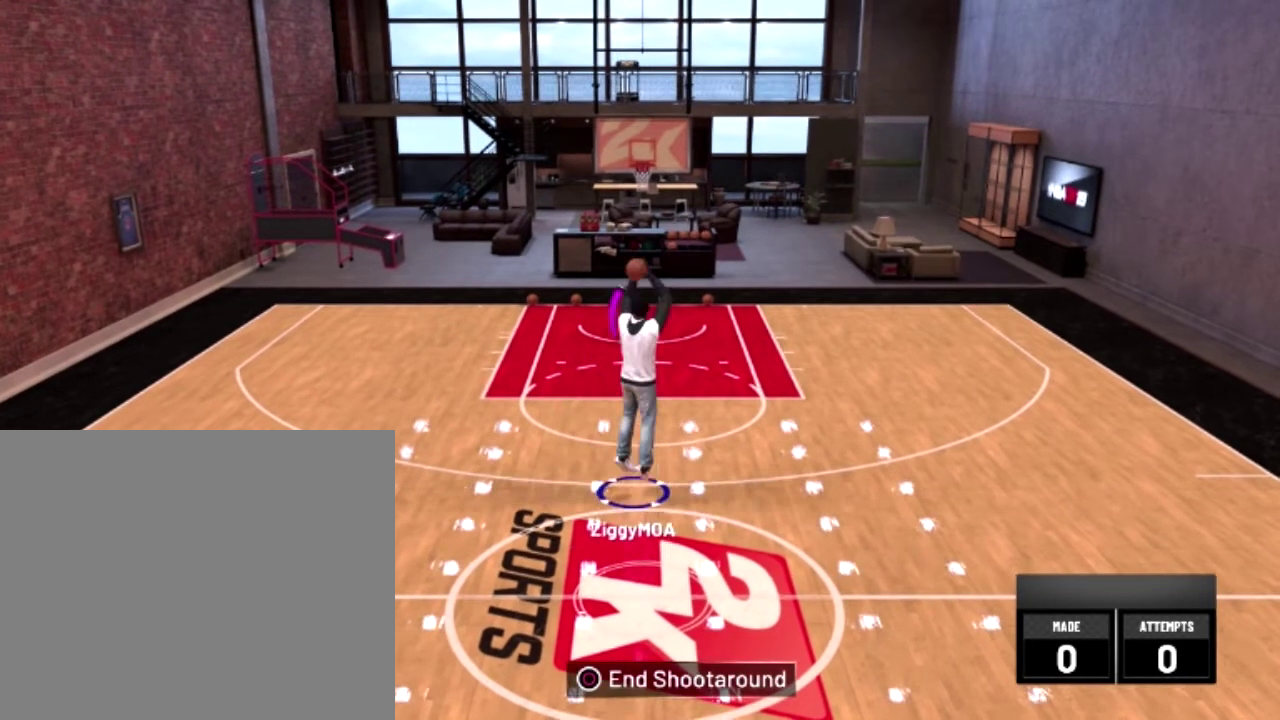
Gameplay with a controller (PlayStation layout); each line is a JSON object with the inputs held at the frame after it (dt_ms = milliseconds from this image to that frame). "events" lists button and stick changes between this image and that frame as [ms after this image, input, new state], when the widget could be followed in between. Not read: L3 R1 R3.
{"dt_ms": 500, "buttons": [], "left_stick": "center", "right_stick": "center", "events": [[300, "right_stick", "down"], [400, "right_stick", "center"]]}
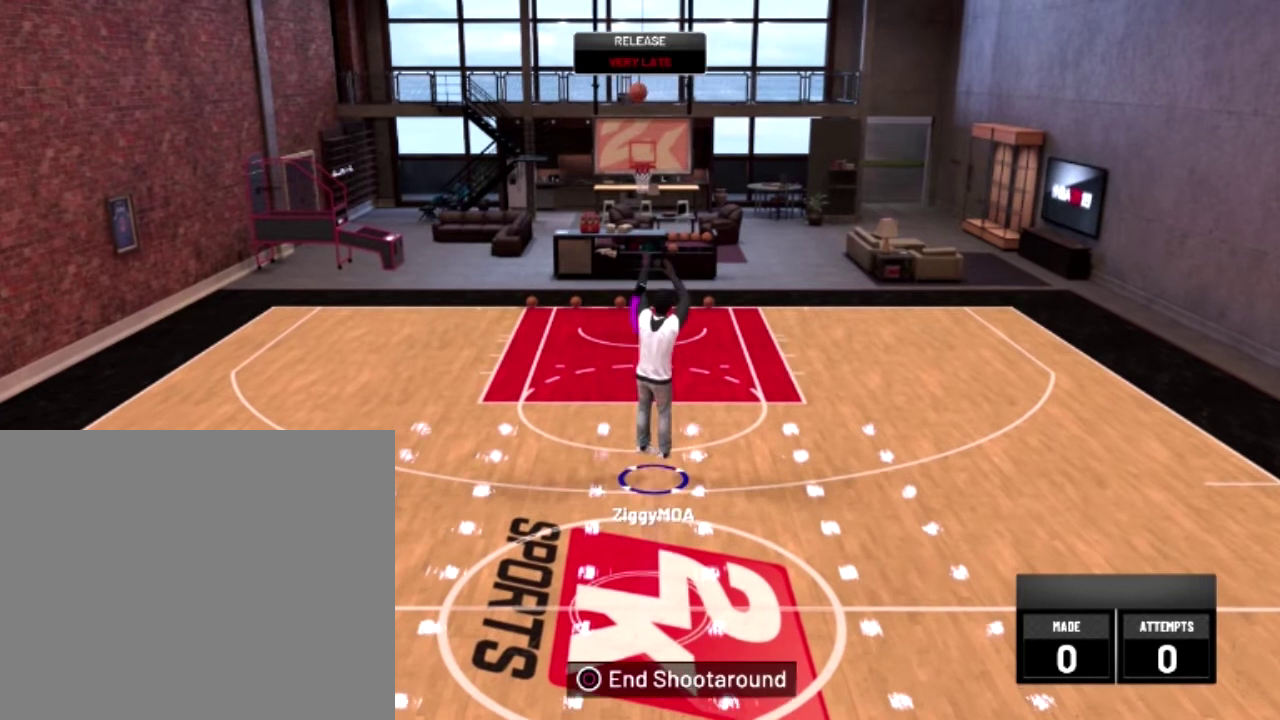
{"dt_ms": 300, "buttons": [], "left_stick": "up", "right_stick": "center", "events": [[300, "left_stick", "up"]]}
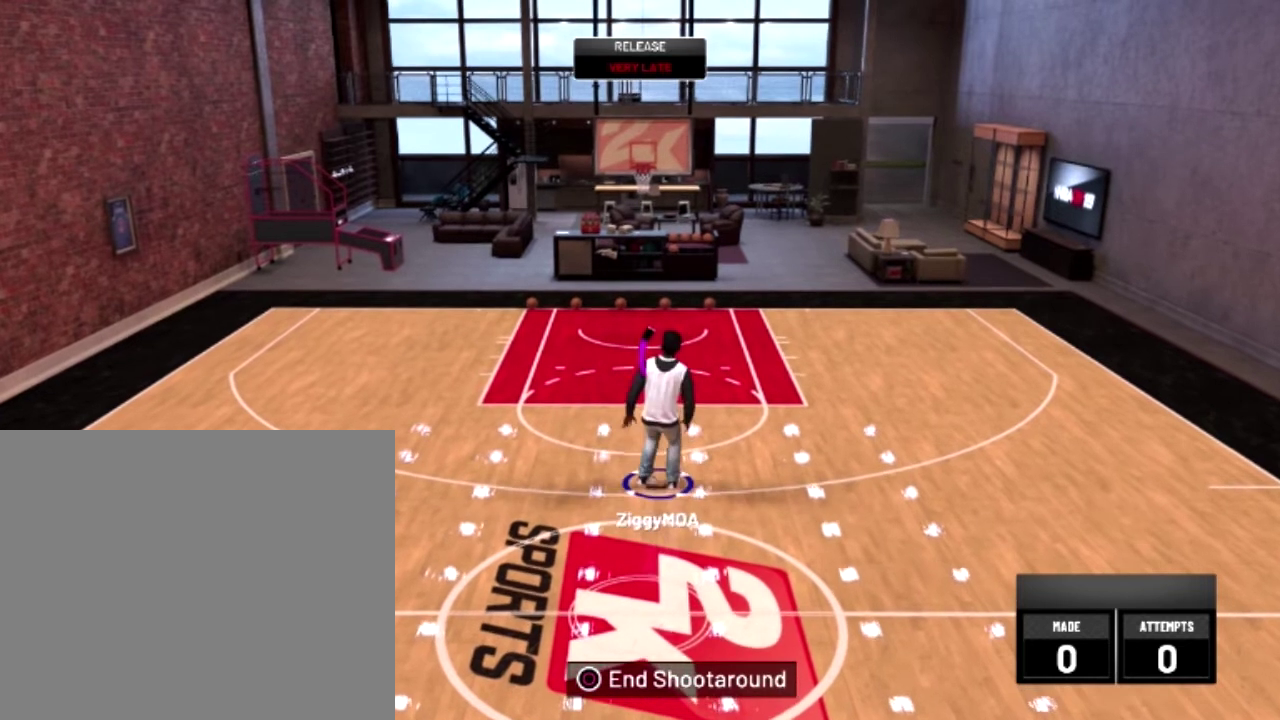
{"dt_ms": 700, "buttons": ["R2"], "left_stick": "up", "right_stick": "center", "events": [[400, "R2", "down"]]}
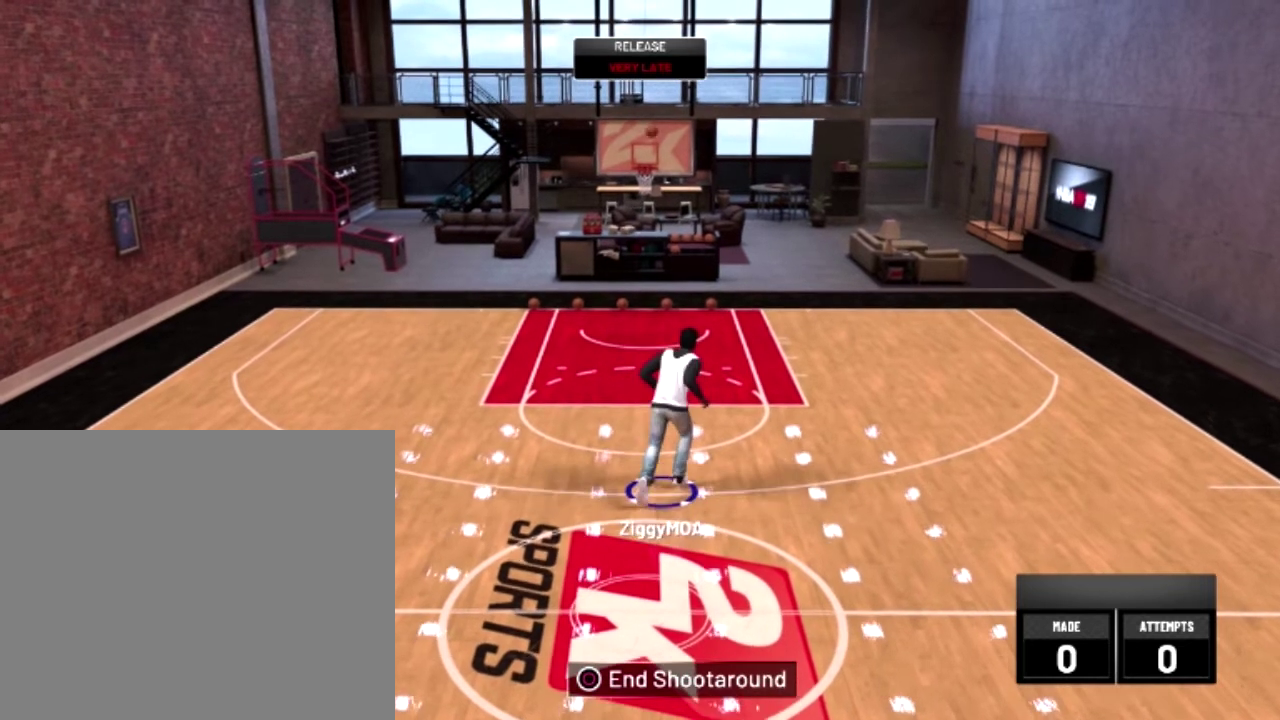
{"dt_ms": 300, "buttons": ["R2"], "left_stick": "up", "right_stick": "center", "events": []}
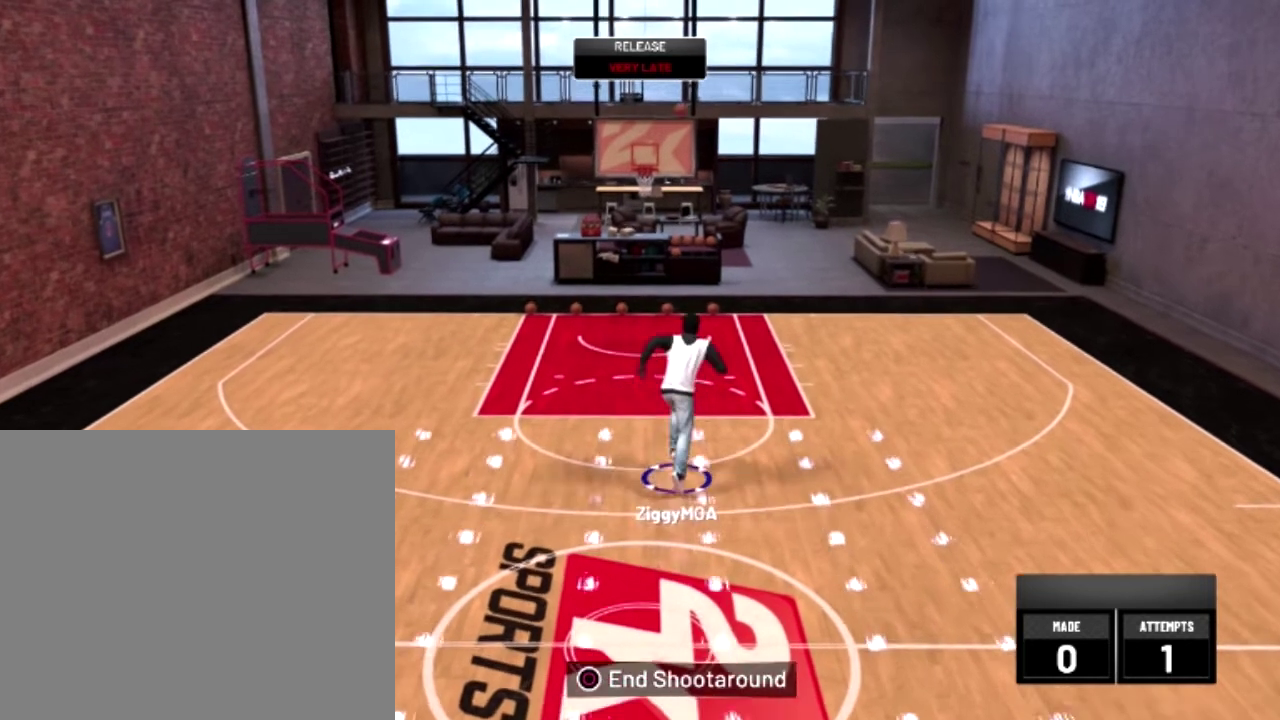
{"dt_ms": 600, "buttons": ["R2"], "left_stick": "up-right", "right_stick": "center", "events": [[200, "left_stick", "up-right"]]}
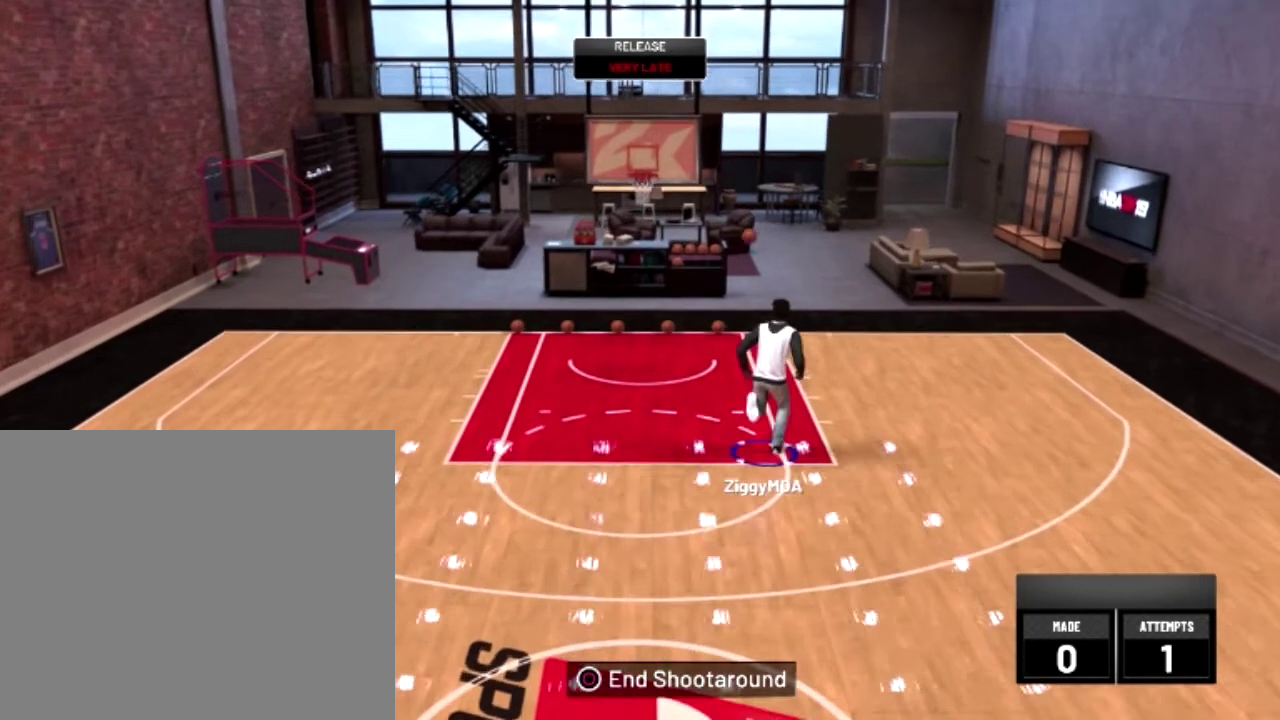
{"dt_ms": 700, "buttons": ["R2"], "left_stick": "down-right", "right_stick": "center", "events": [[200, "left_stick", "up"], [300, "R2", "up"], [400, "R2", "down"], [400, "left_stick", "up-right"], [500, "R2", "up"], [600, "left_stick", "down"], [700, "R2", "down"], [700, "left_stick", "down-right"]]}